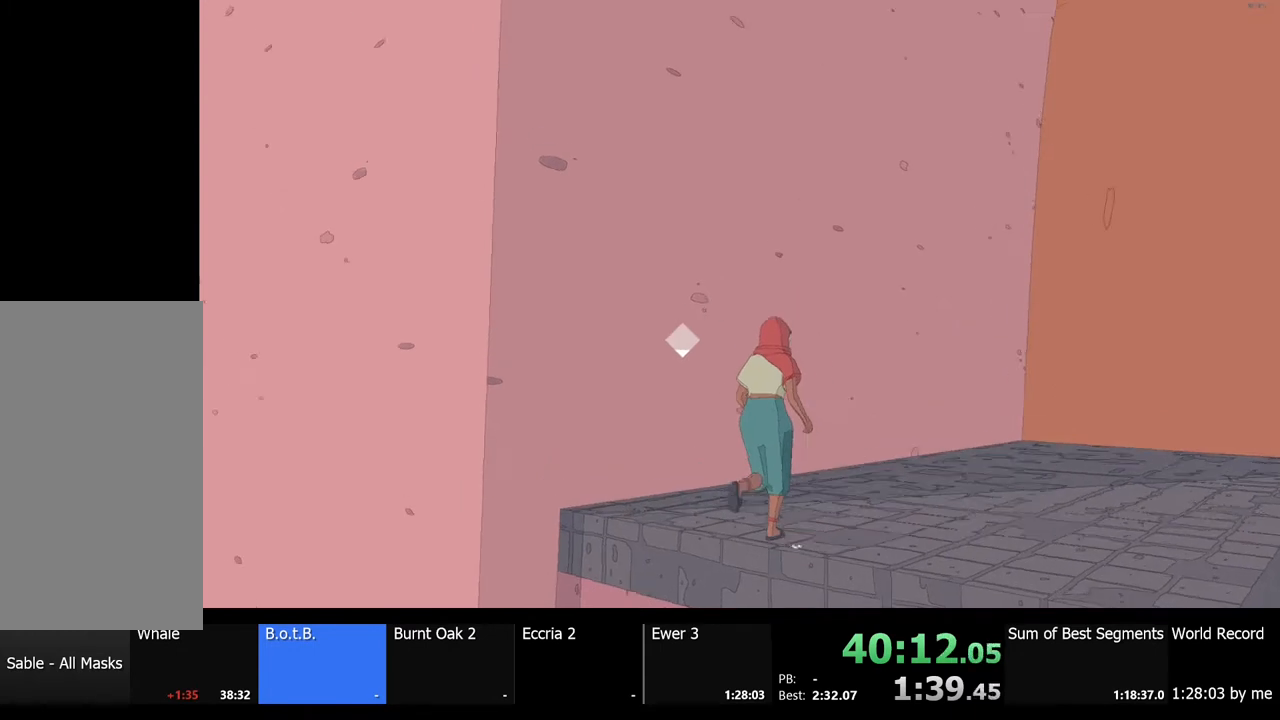
Gameplay with keyboard and mouse; each line is a JSON object with the keys and mouse buttons held at the frame after it. "events" lists presses ("down") and releases ("up") of "a", "ctrl", "d", "e", "f", "q", "r", "s", "shift", "space", "tab", "w", "mouse_left", "mouse_wheel", "mouse_right", "mouse_mb4" and "mouse_mb5" between this image and that frame as [ms after this image, input, new state], when the widget could be followed in between. "mouse_left", "mouse_wheel", "mouse_right", "mouse_mb4", "mouse_mb5" = the "left", "wheel", "right", "mb4", "mb5" buttons of the "mouse" list. No other keys are recorded. "wheel" means that the mouse wheel is clicked or scrolled. Mouse movement is not recorded.
{"keys": [], "mouse": [], "events": [[67, "space", "up"], [167, "a", "up"], [500, "w", "up"]]}
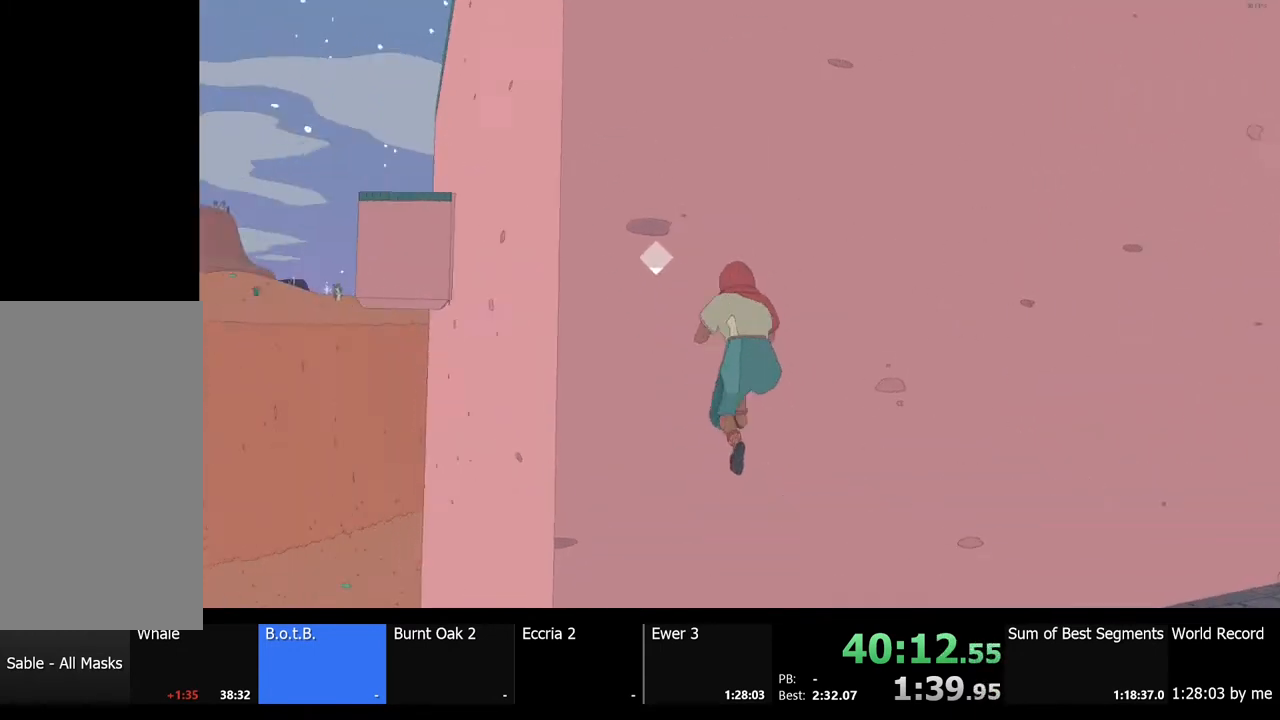
{"keys": [], "mouse": [], "events": [[167, "space", "down"], [233, "w", "down"], [267, "space", "up"], [367, "w", "up"]]}
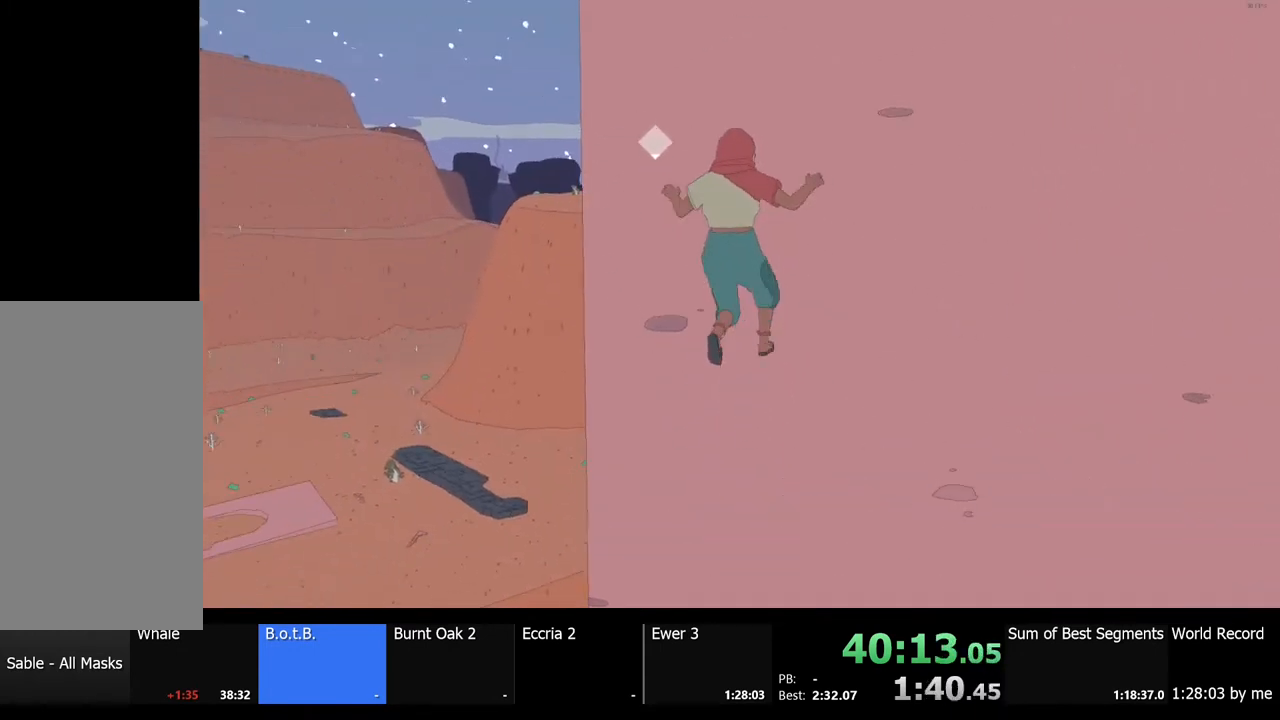
{"keys": [], "mouse": [], "events": [[200, "space", "down"], [333, "space", "up"], [333, "w", "down"], [433, "w", "up"]]}
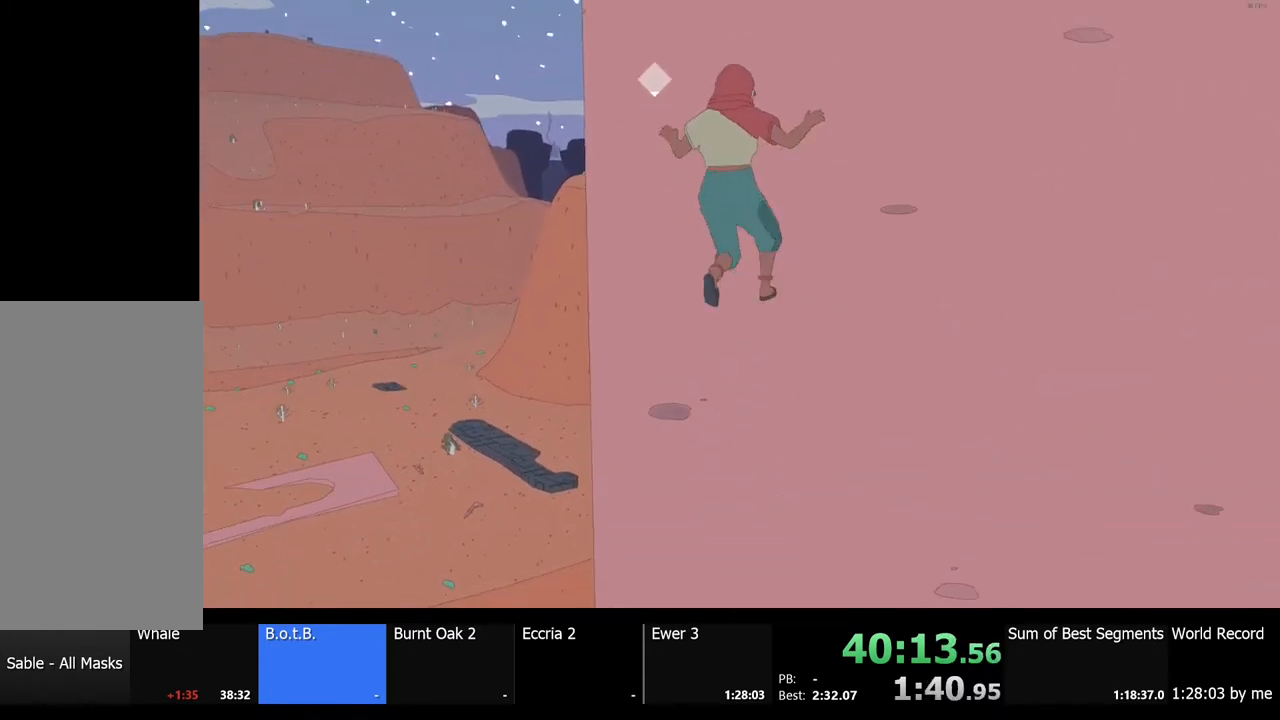
{"keys": [], "mouse": [], "events": [[233, "space", "down"], [367, "space", "up"], [367, "w", "down"], [467, "w", "up"]]}
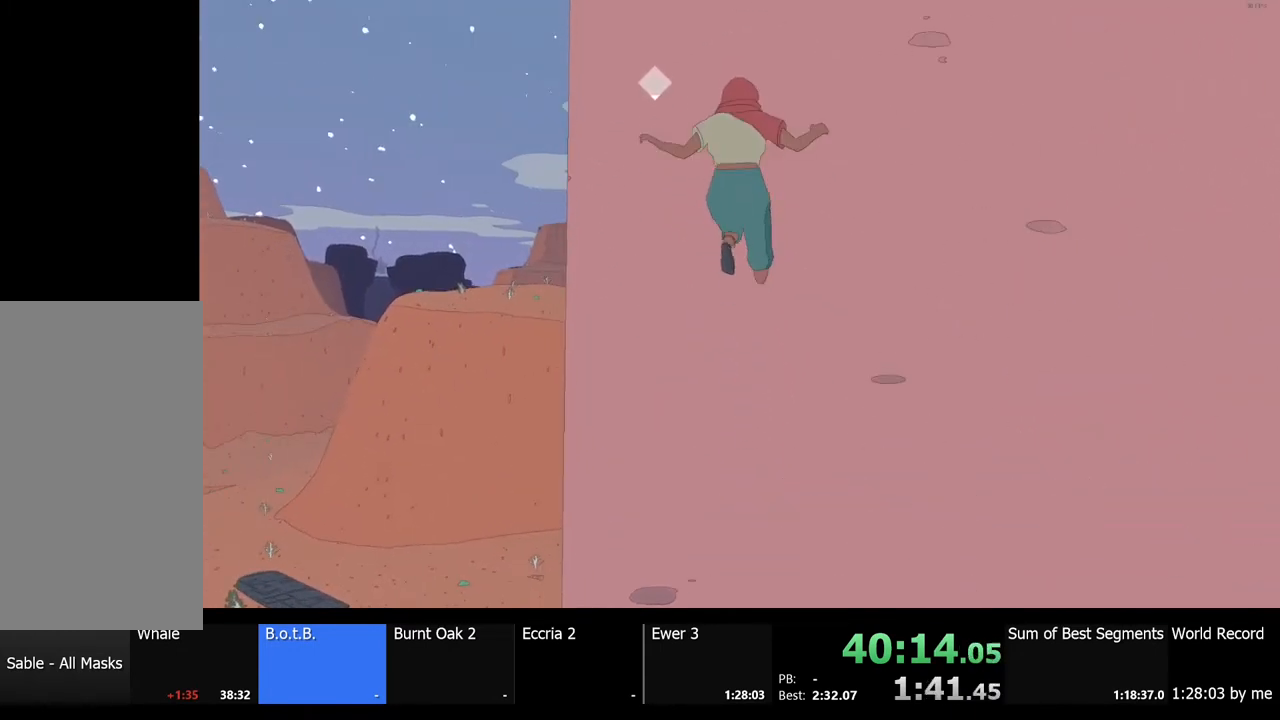
{"keys": [], "mouse": [], "events": [[267, "space", "down"], [367, "w", "down"], [400, "space", "up"], [500, "w", "up"]]}
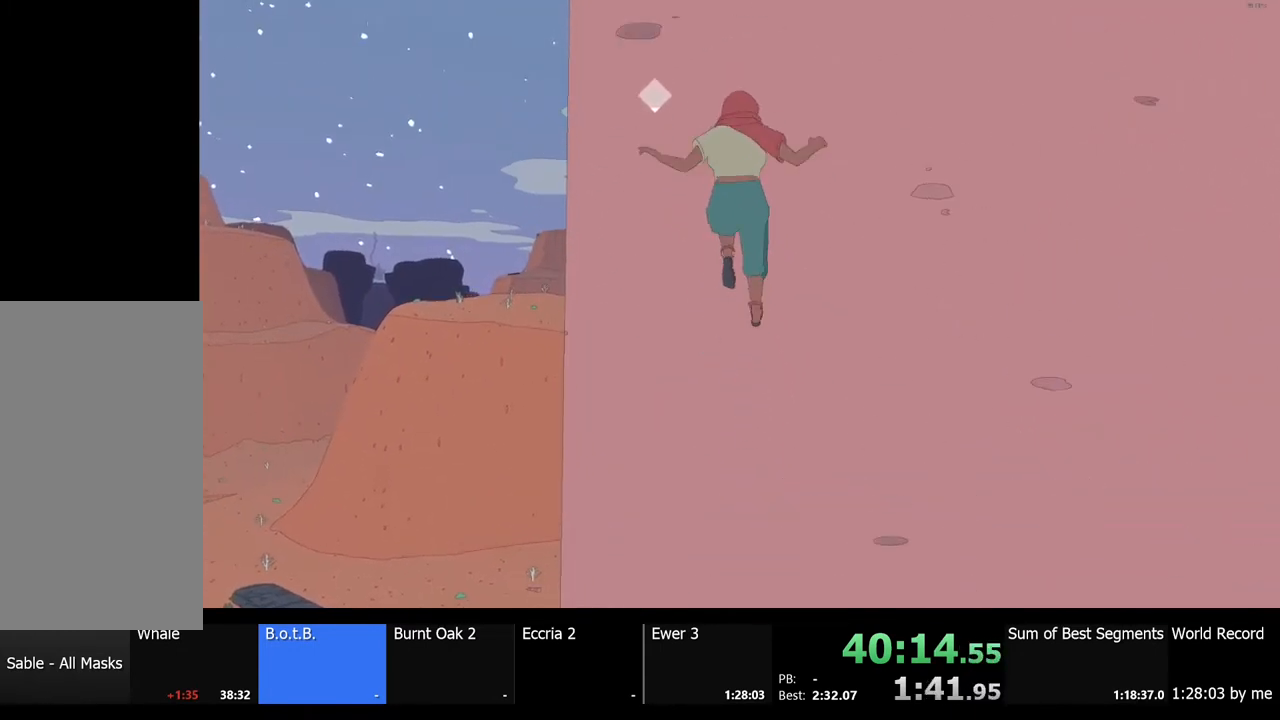
{"keys": ["w"], "mouse": [], "events": [[300, "space", "down"], [400, "w", "down"], [433, "space", "up"]]}
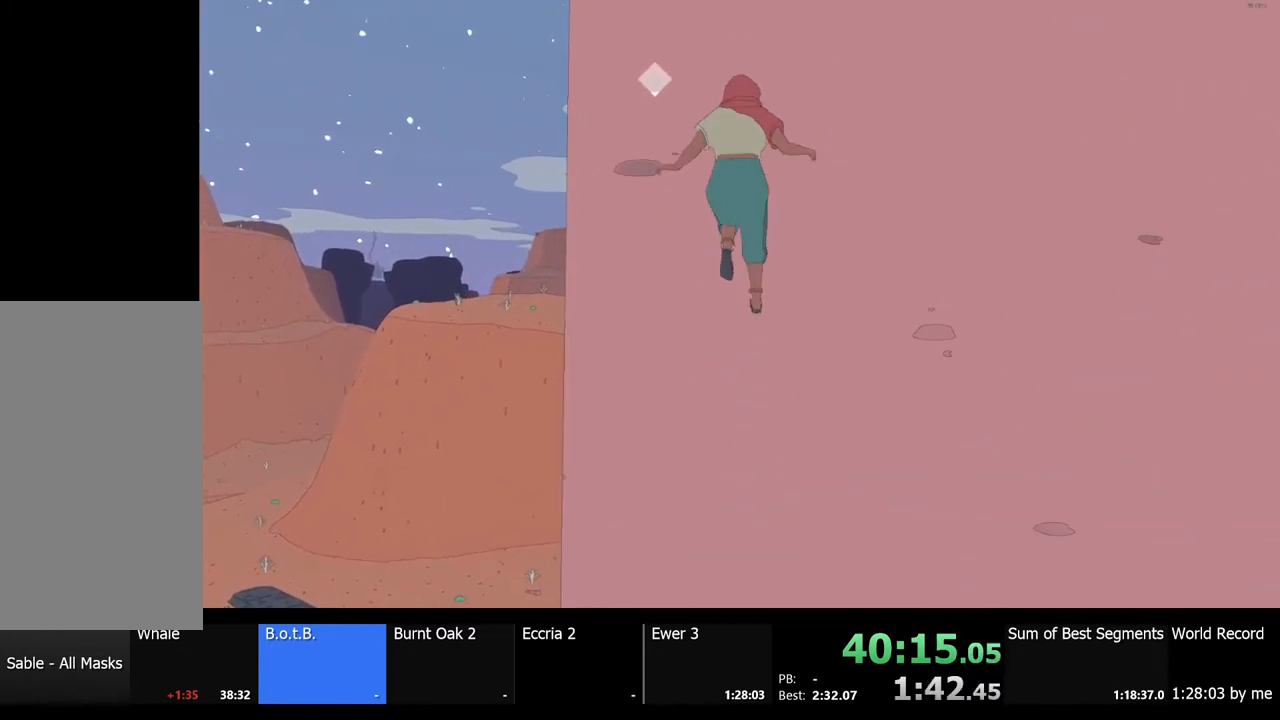
{"keys": ["w"], "mouse": [], "events": [[33, "w", "up"], [333, "space", "down"], [433, "w", "down"], [467, "space", "up"]]}
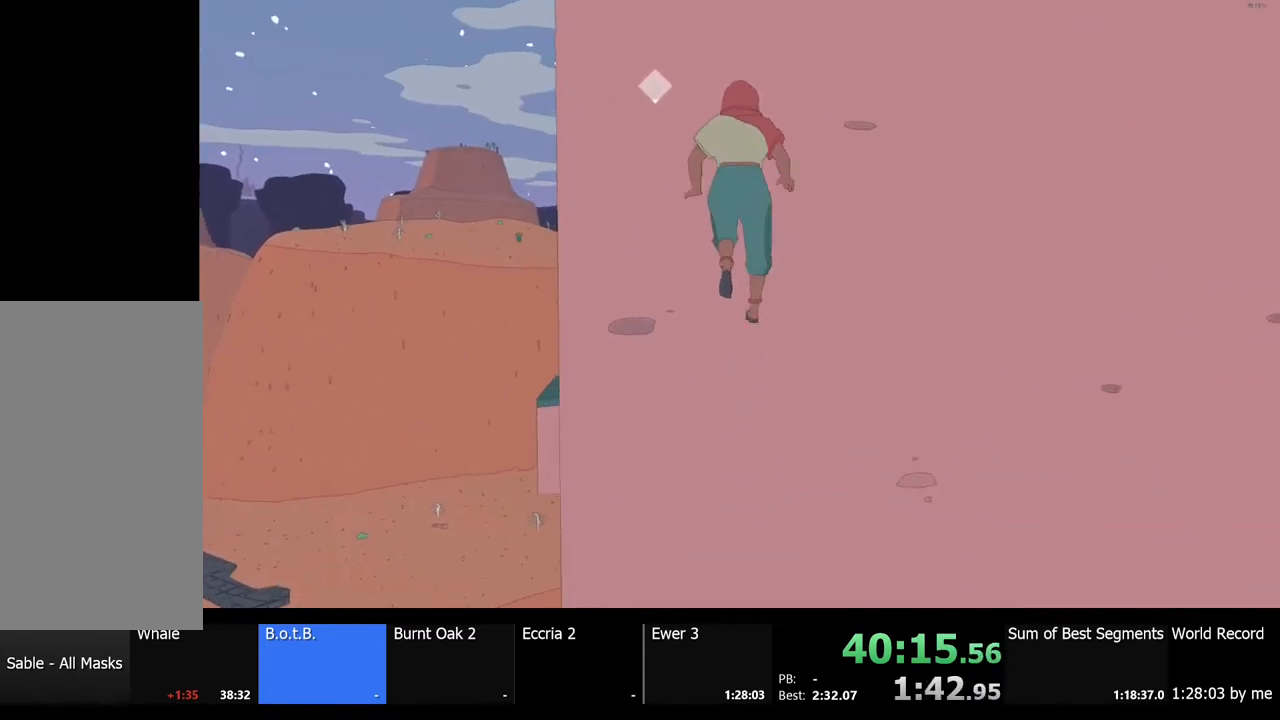
{"keys": ["w"], "mouse": [], "events": [[33, "w", "up"], [300, "space", "down"], [433, "space", "up"], [433, "w", "down"]]}
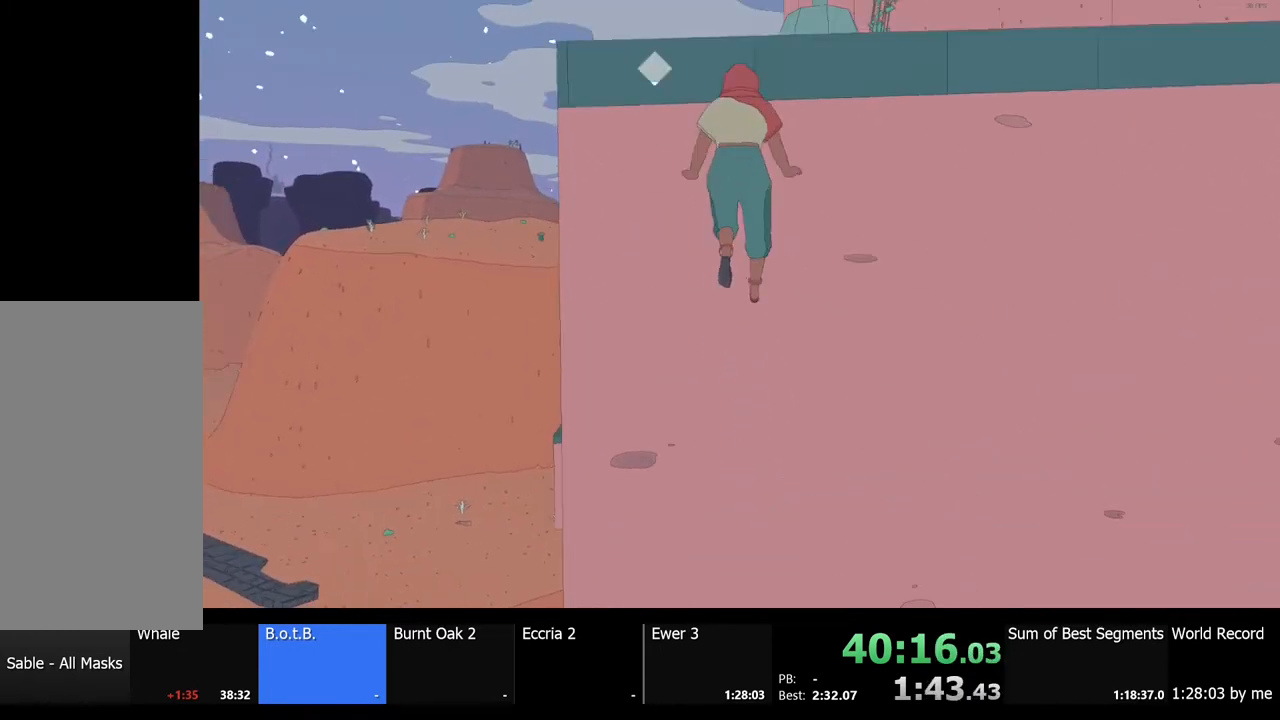
{"keys": ["w"], "mouse": [], "events": []}
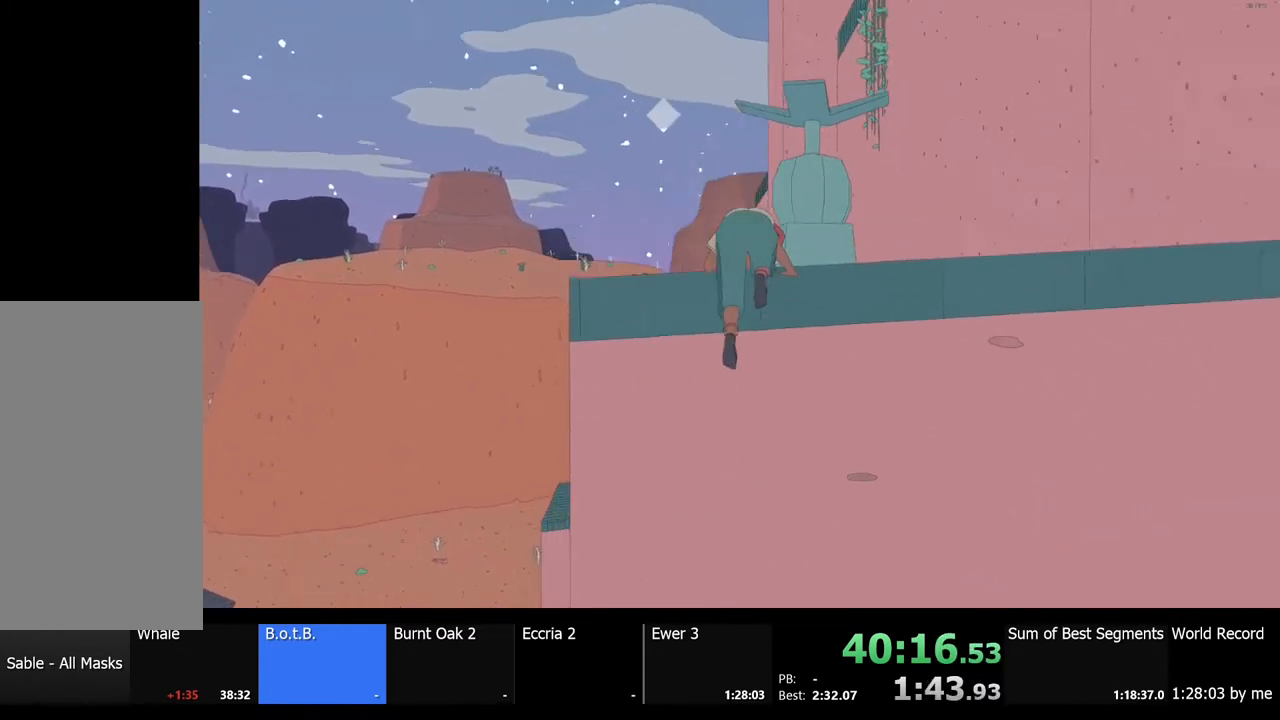
{"keys": ["w"], "mouse": [], "events": [[133, "d", "down"], [467, "d", "up"]]}
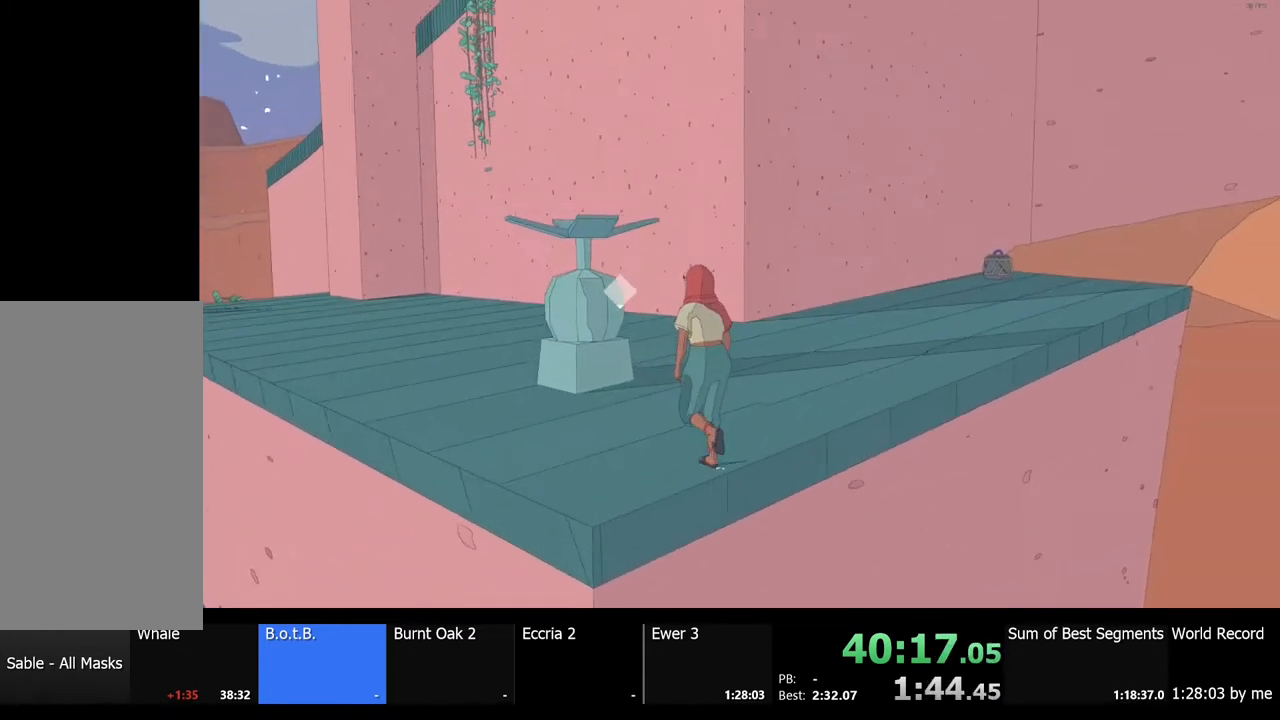
{"keys": ["w"], "mouse": [], "events": []}
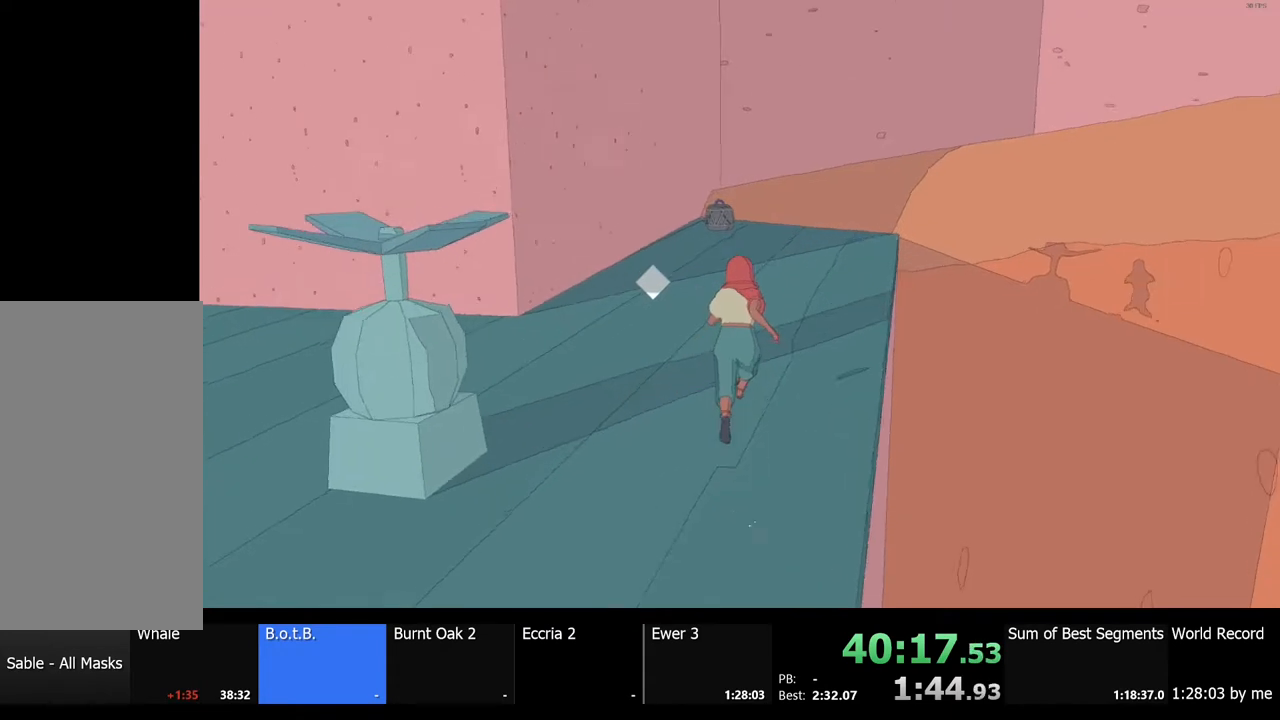
{"keys": ["w"], "mouse": [], "events": []}
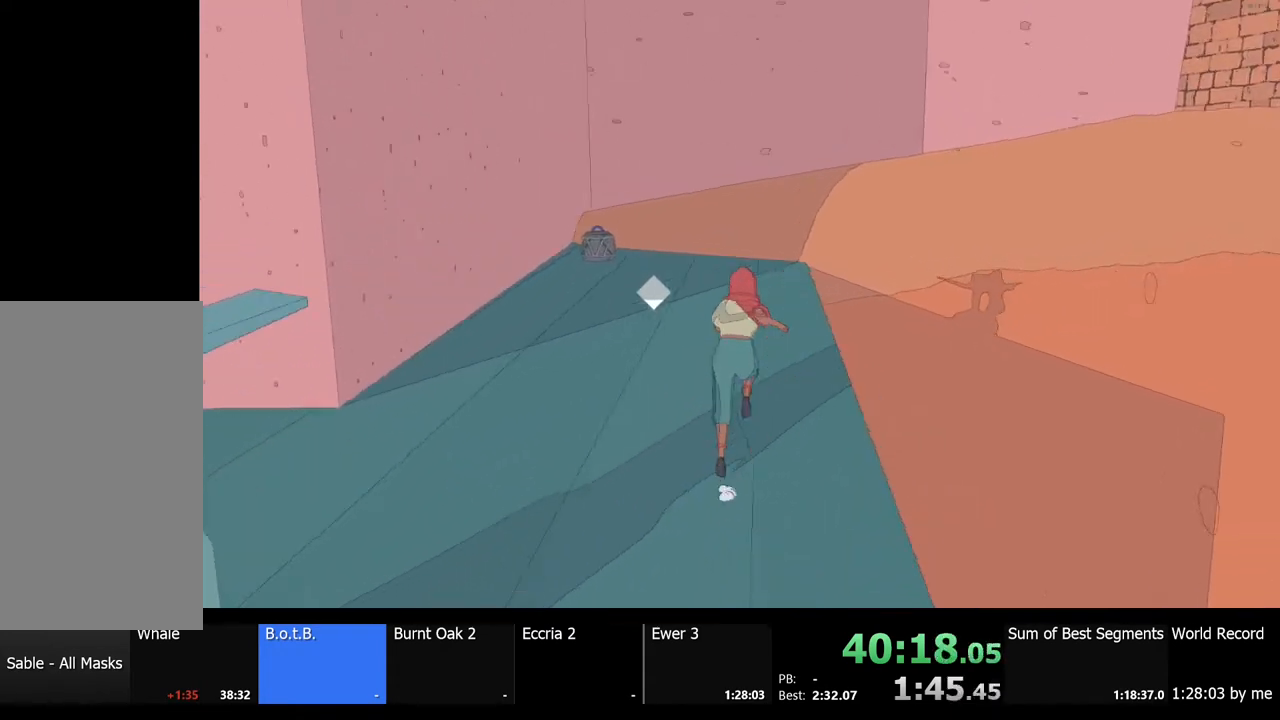
{"keys": ["d", "w"], "mouse": [], "events": [[200, "d", "down"]]}
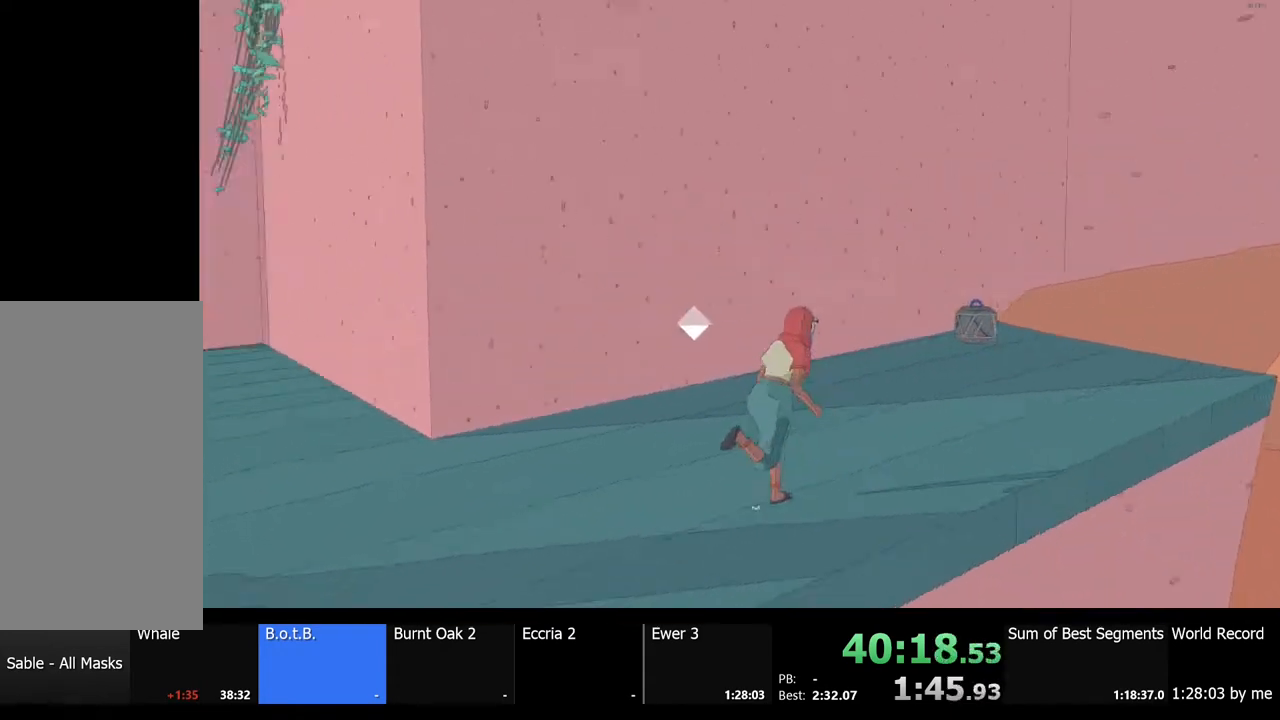
{"keys": ["w"], "mouse": [], "events": [[200, "d", "up"]]}
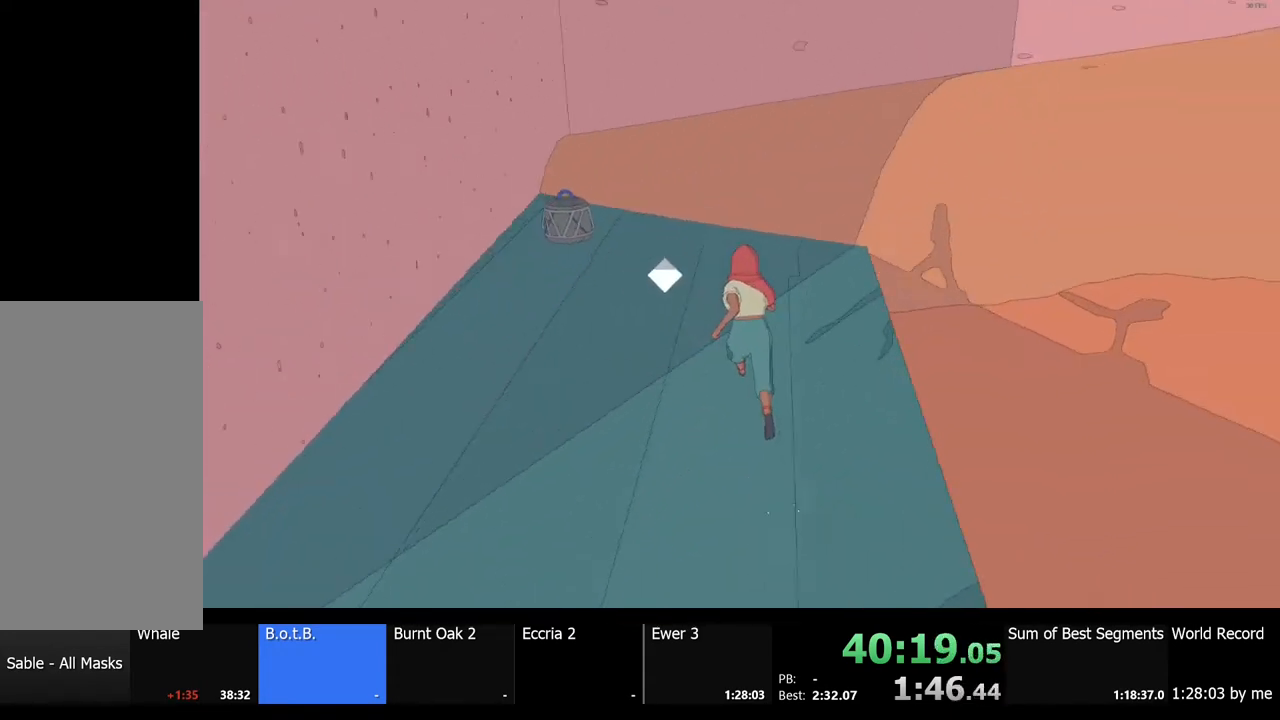
{"keys": ["shift", "w"], "mouse": [], "events": [[133, "shift", "down"]]}
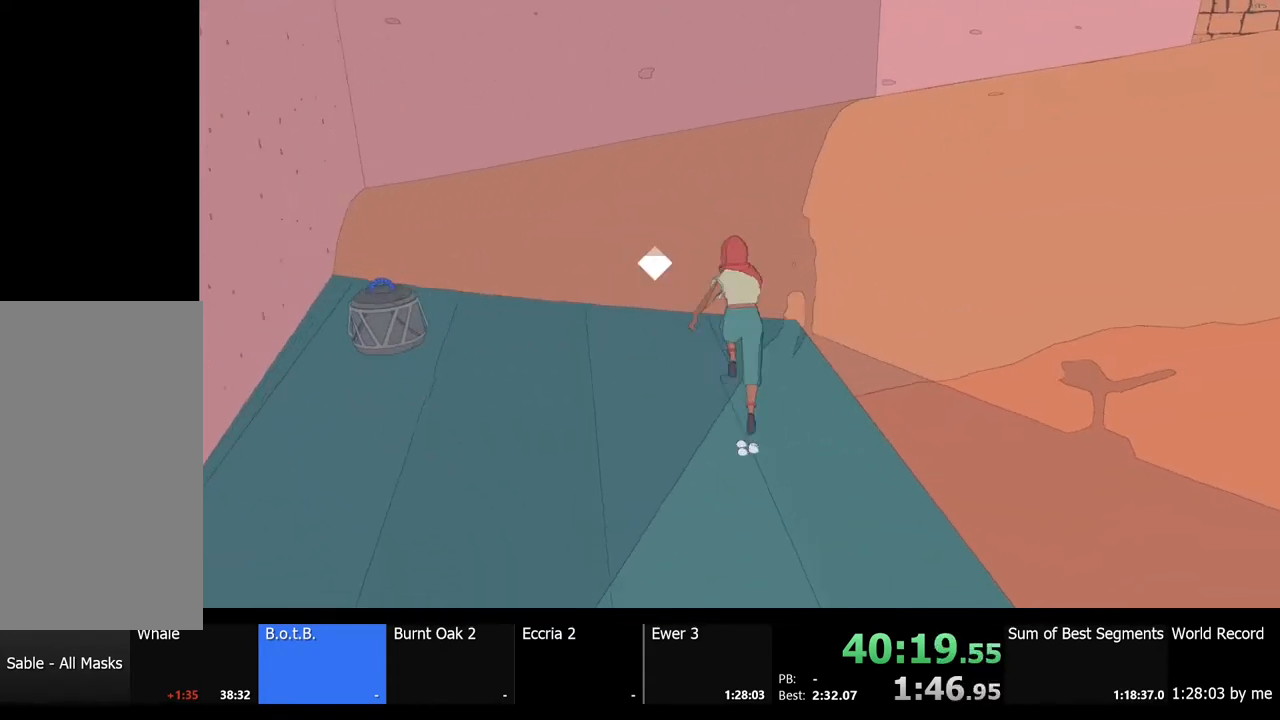
{"keys": ["d", "shift", "w"], "mouse": [], "events": [[333, "d", "down"]]}
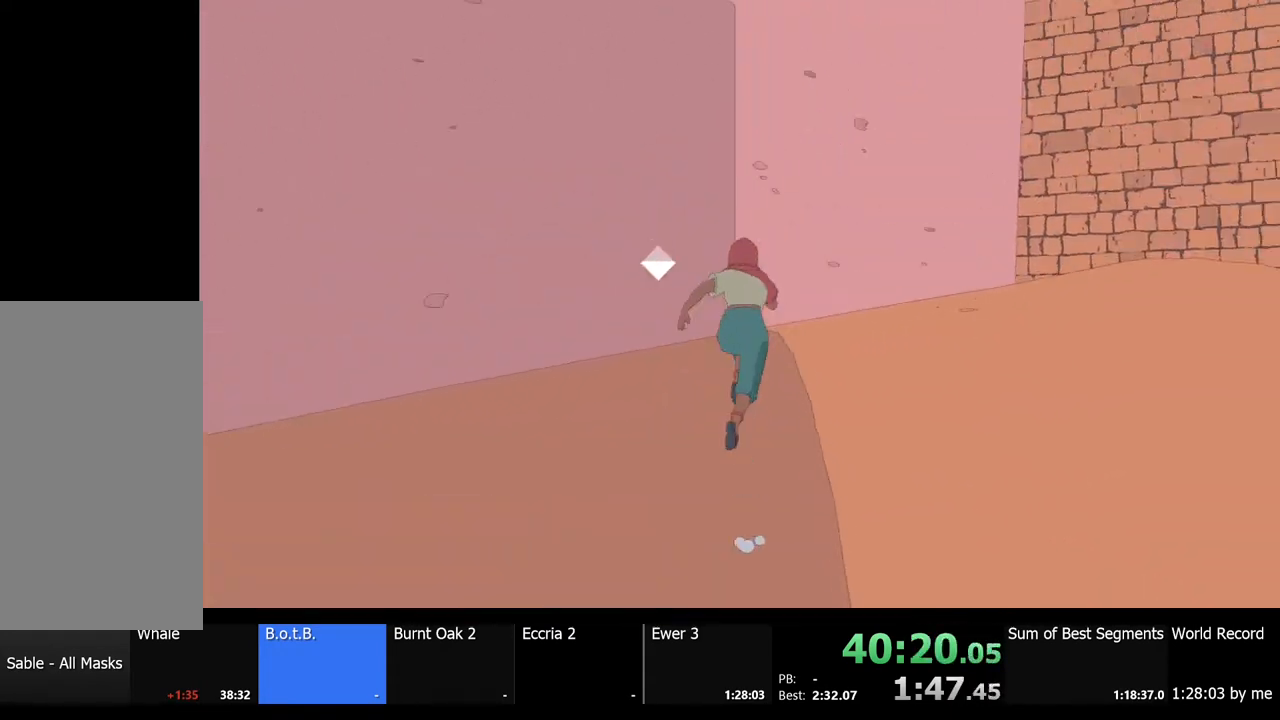
{"keys": ["d", "shift", "w"], "mouse": [], "events": []}
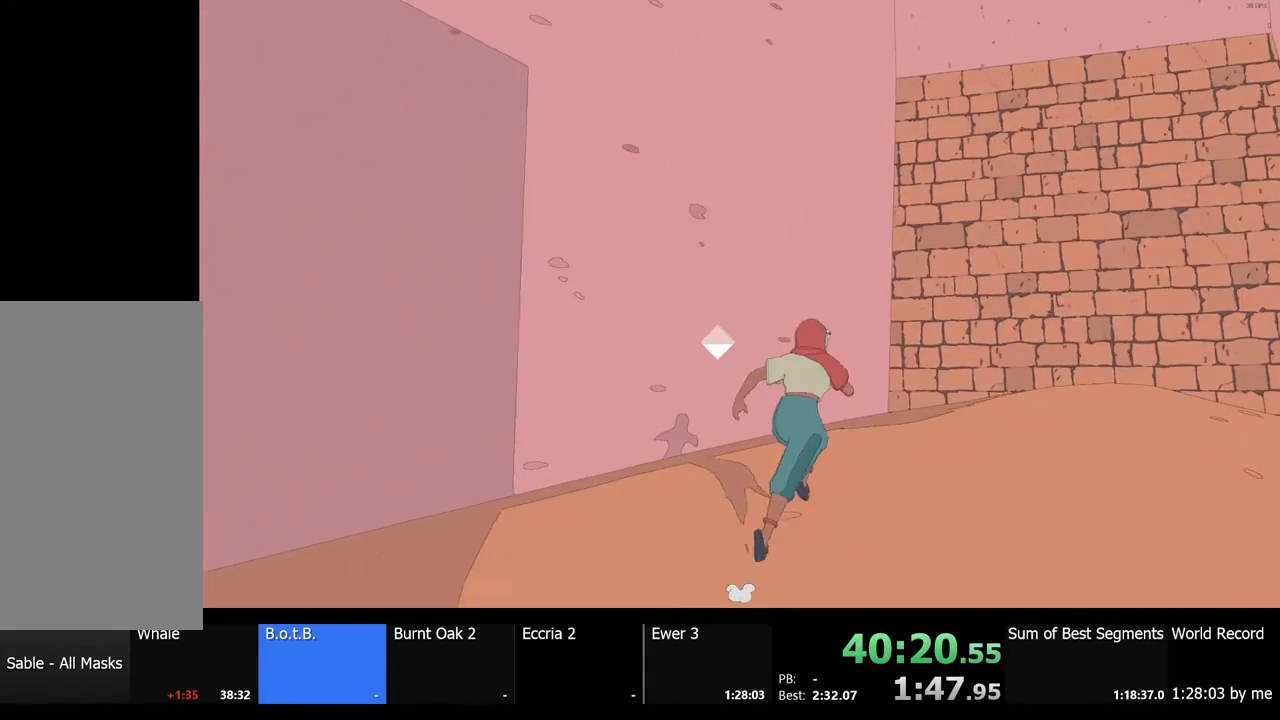
{"keys": ["shift", "w"], "mouse": [], "events": [[367, "d", "up"]]}
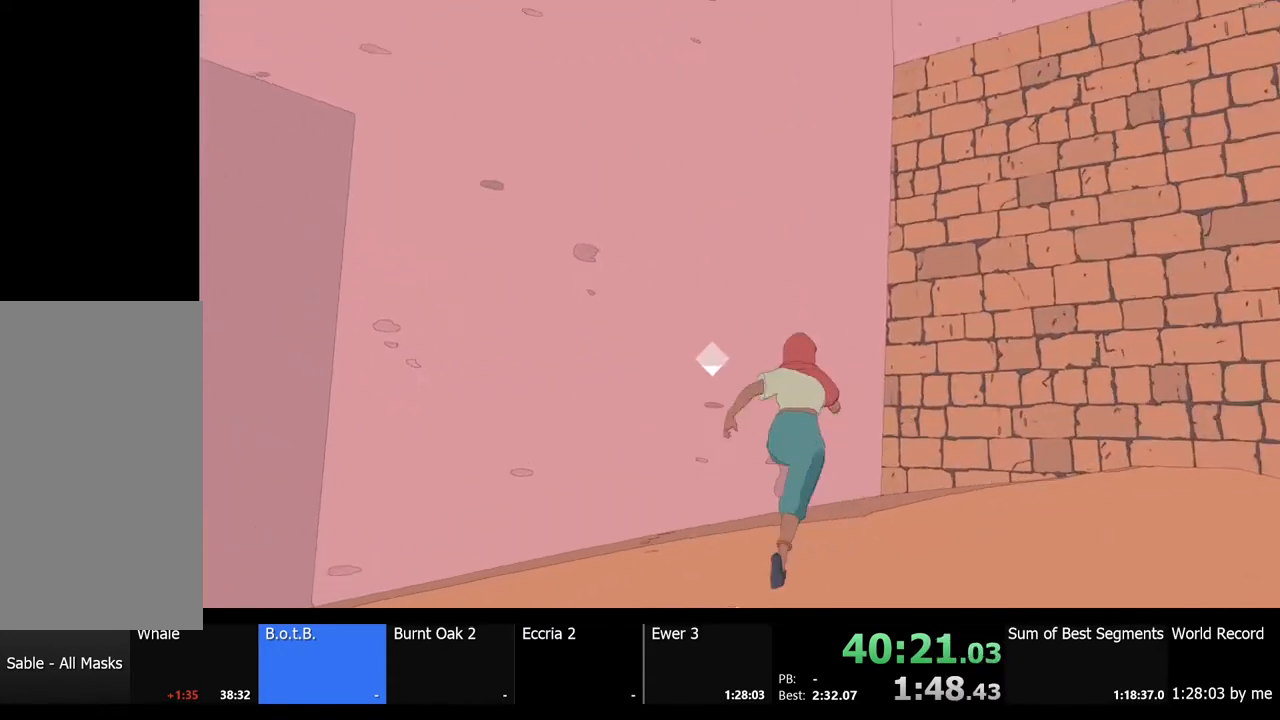
{"keys": [], "mouse": [], "events": [[33, "shift", "up"], [33, "space", "down"], [267, "space", "up"], [400, "w", "up"]]}
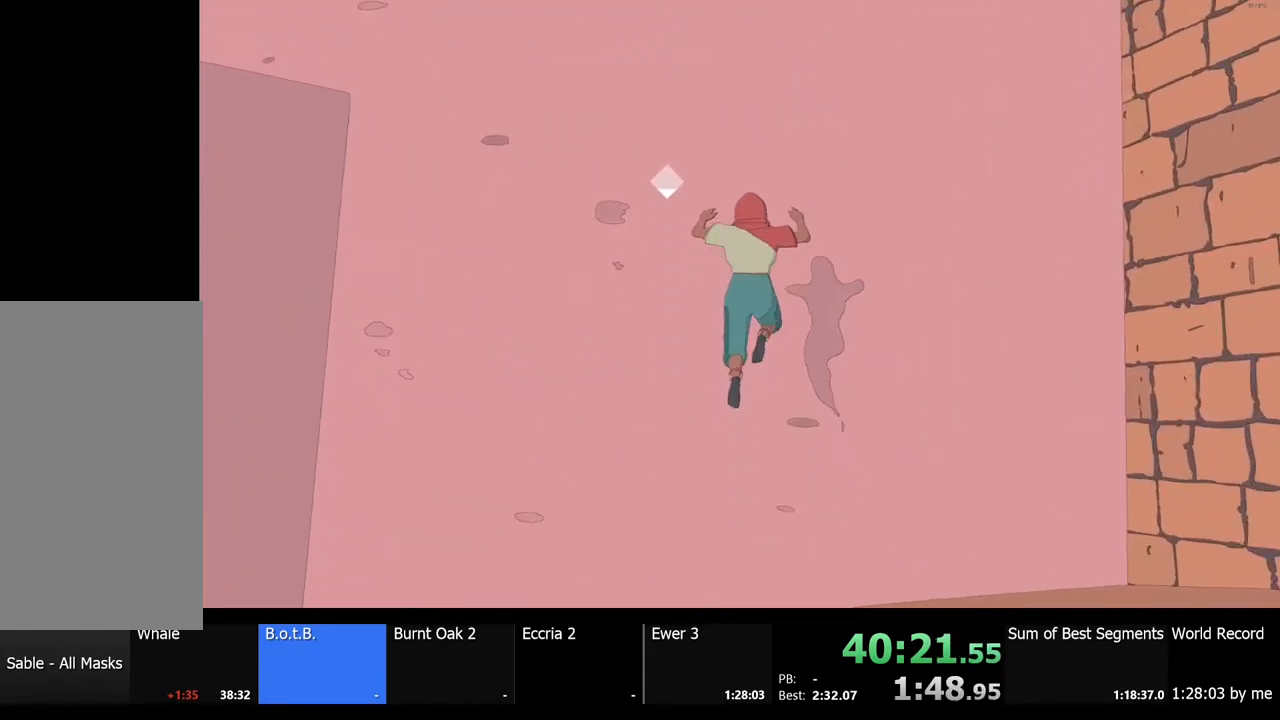
{"keys": [], "mouse": [], "events": [[333, "space", "down"], [433, "space", "up"]]}
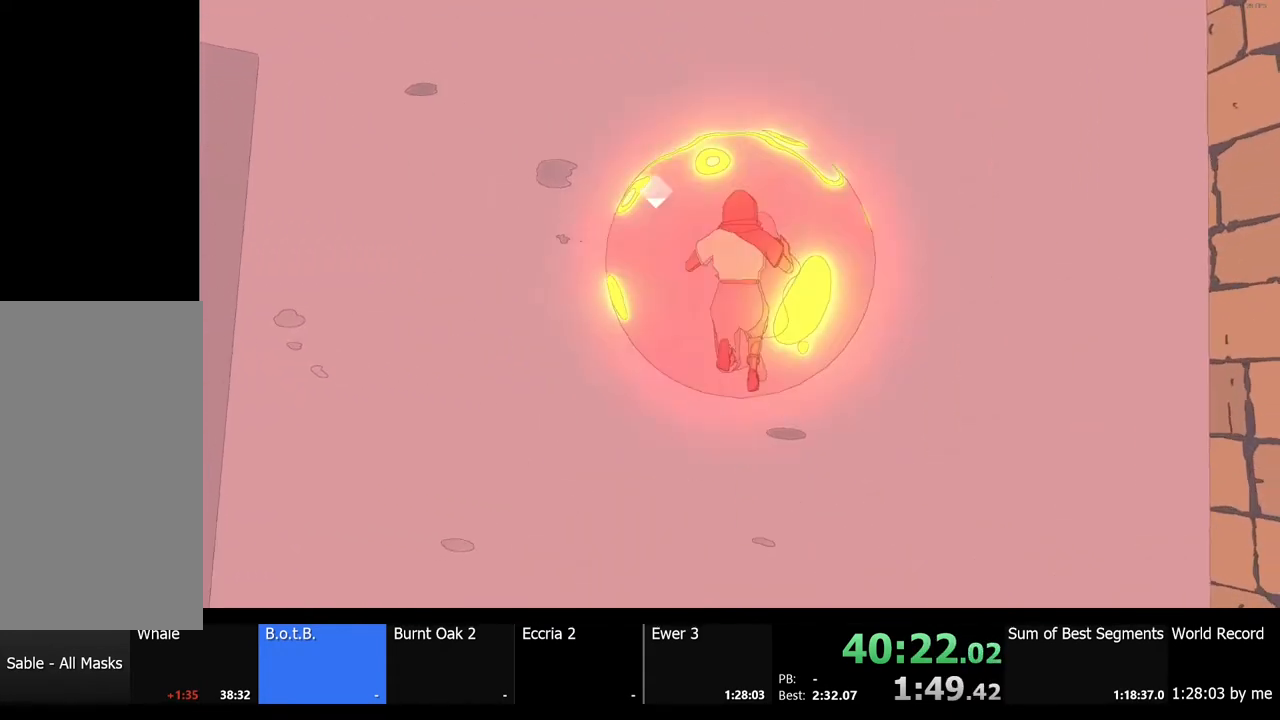
{"keys": [], "mouse": [], "events": []}
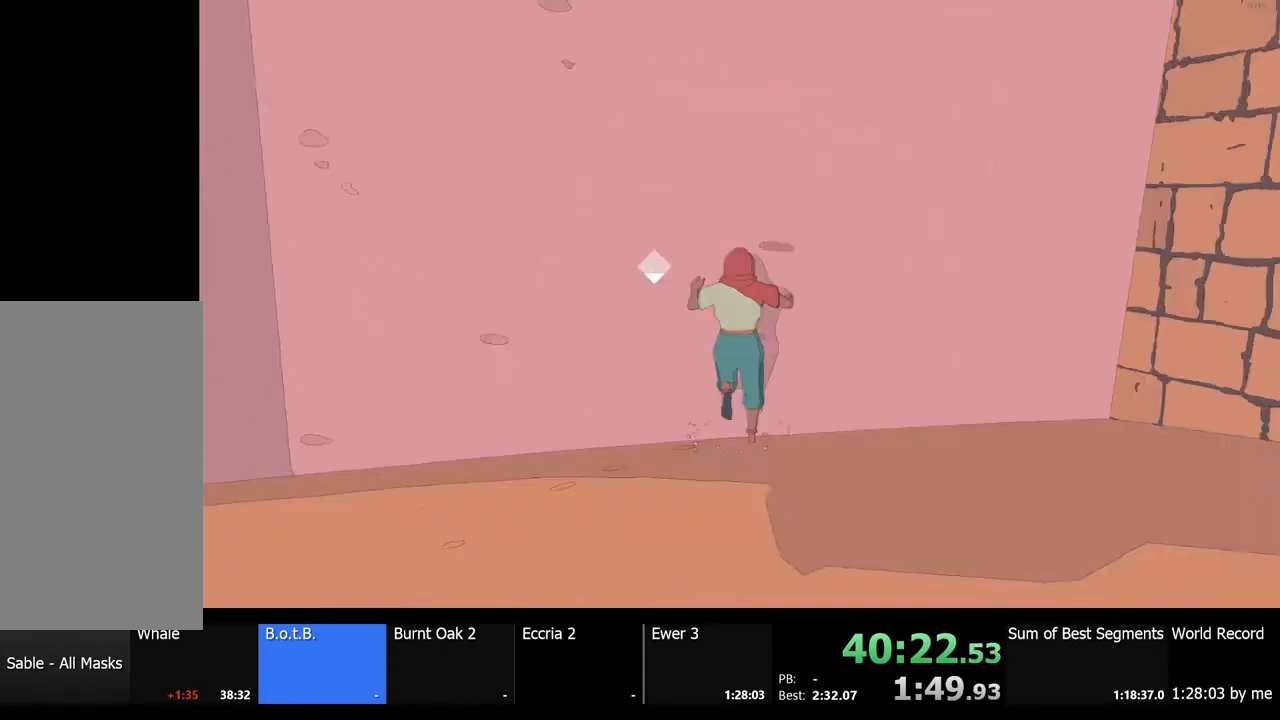
{"keys": [], "mouse": [], "events": []}
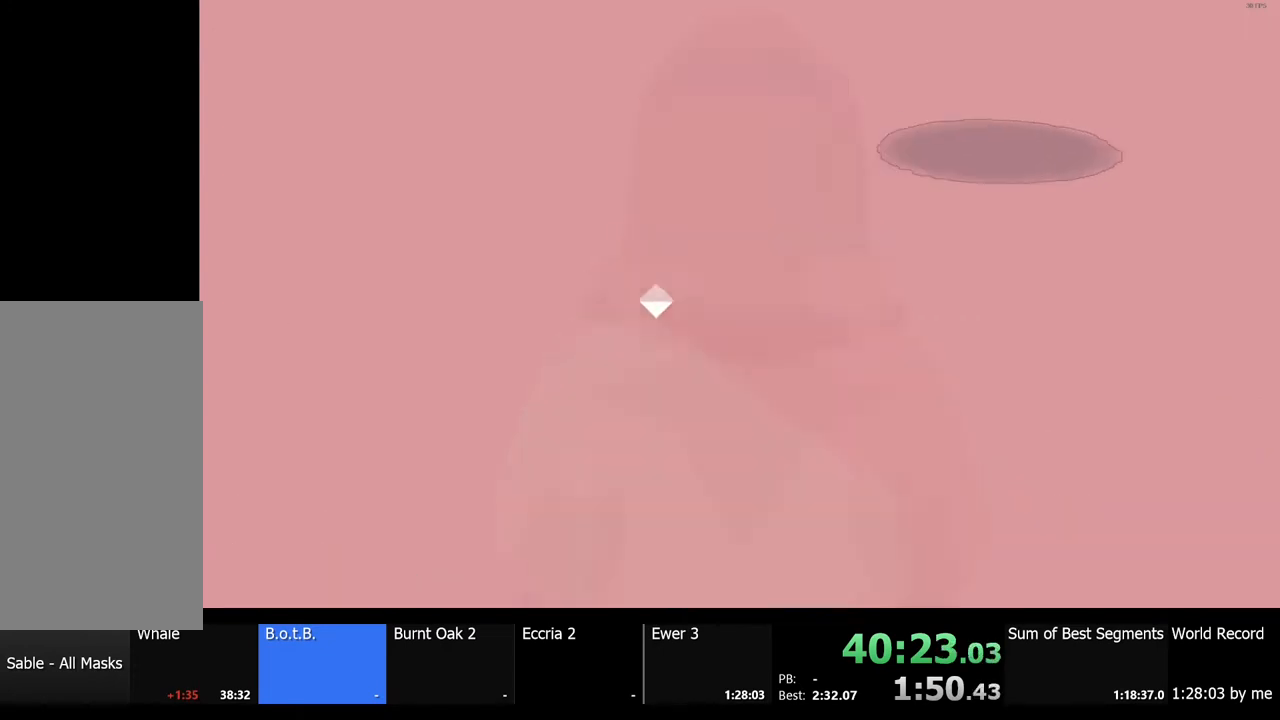
{"keys": ["w"], "mouse": [], "events": [[200, "space", "down"], [367, "space", "up"], [367, "w", "down"]]}
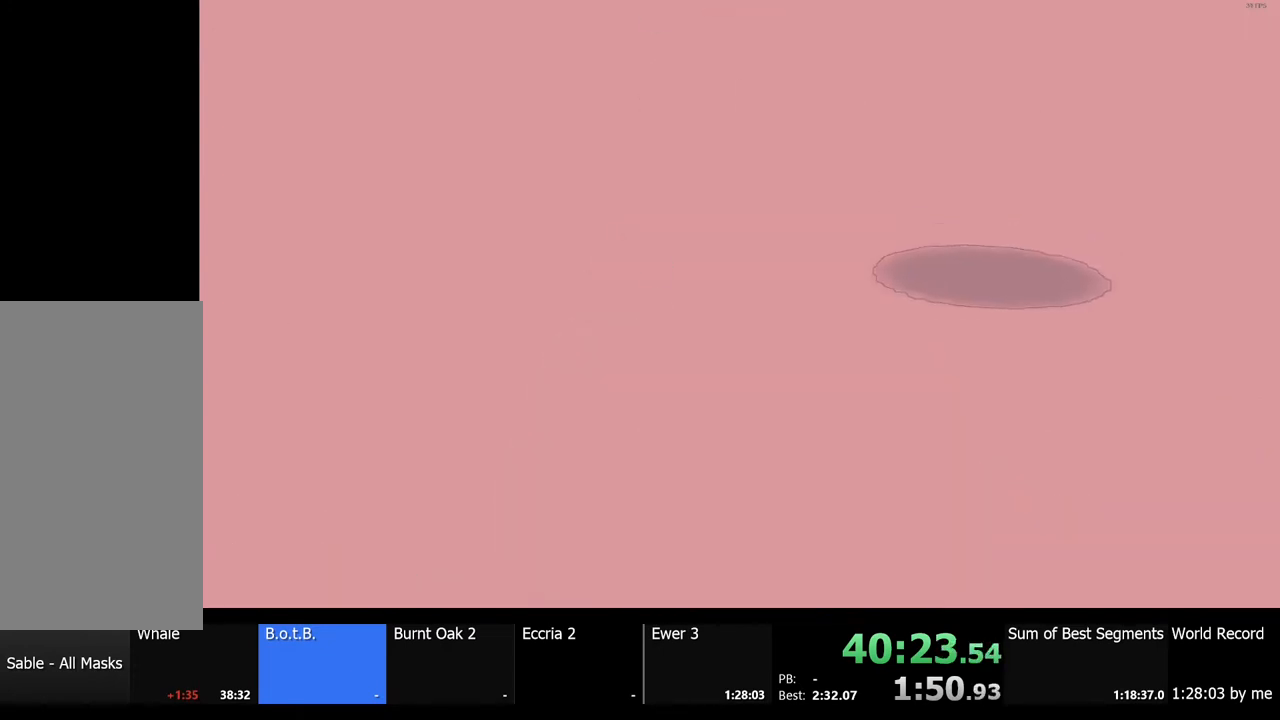
{"keys": ["space"], "mouse": [], "events": [[267, "w", "up"], [433, "space", "down"]]}
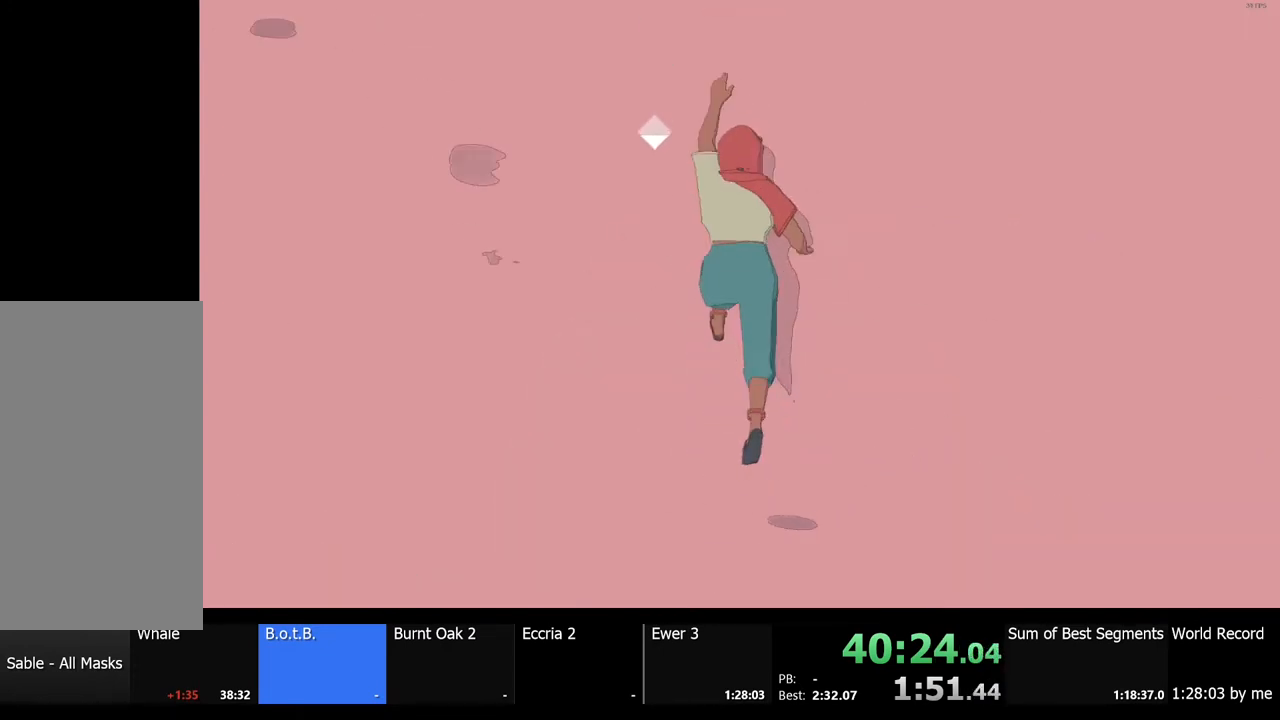
{"keys": [], "mouse": [], "events": [[33, "w", "down"], [67, "space", "up"], [133, "w", "up"]]}
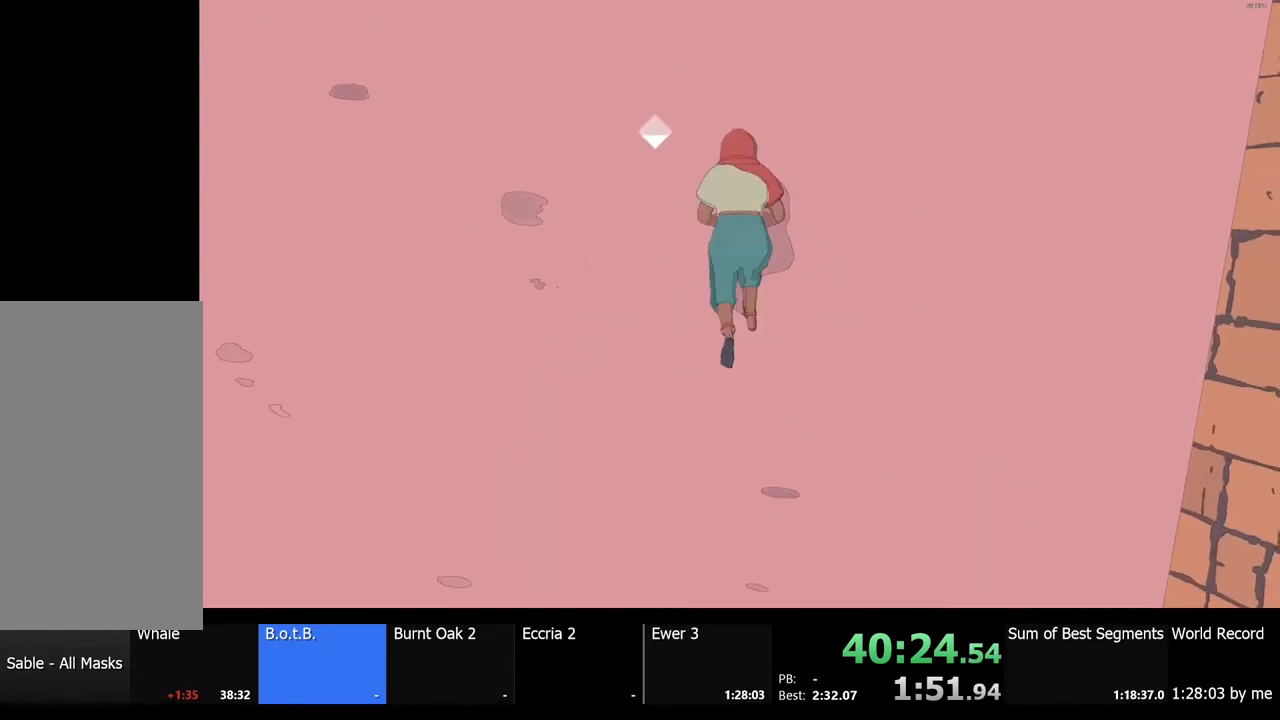
{"keys": ["space"], "mouse": [], "events": [[33, "space", "down"], [133, "w", "down"], [167, "space", "up"], [200, "w", "up"], [500, "space", "down"]]}
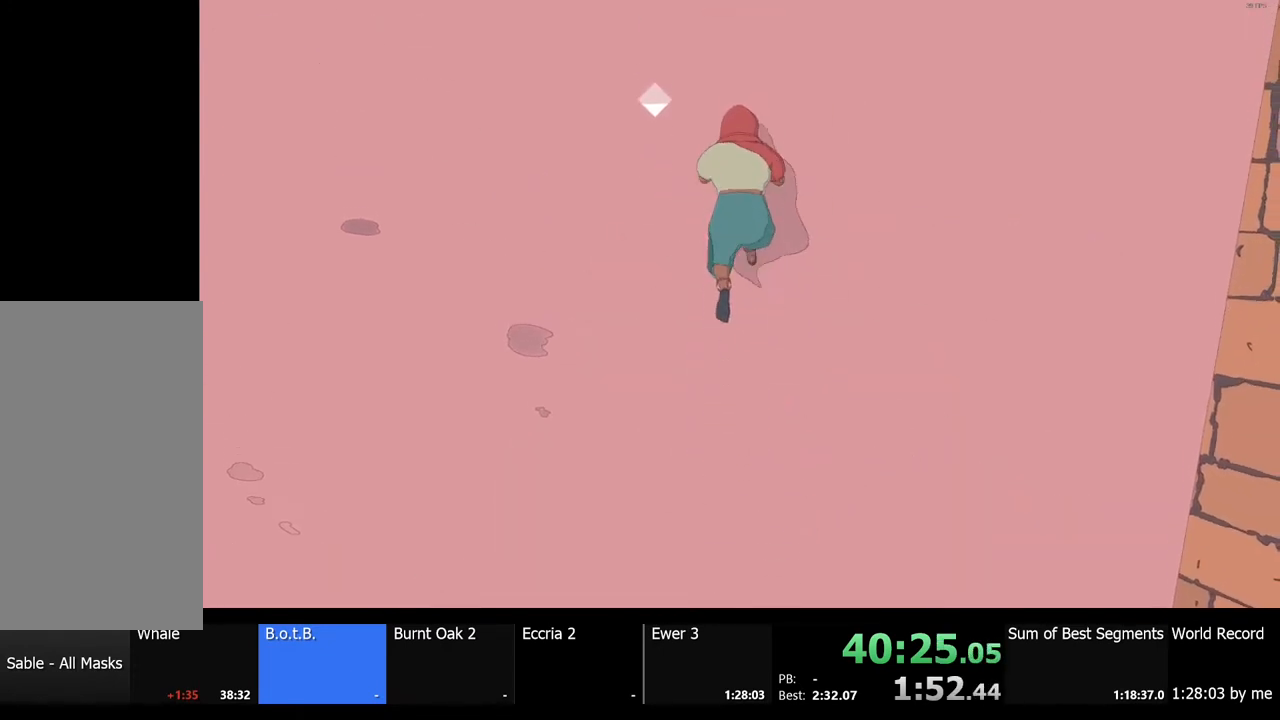
{"keys": [], "mouse": [], "events": [[133, "space", "up"], [133, "w", "down"], [233, "w", "up"]]}
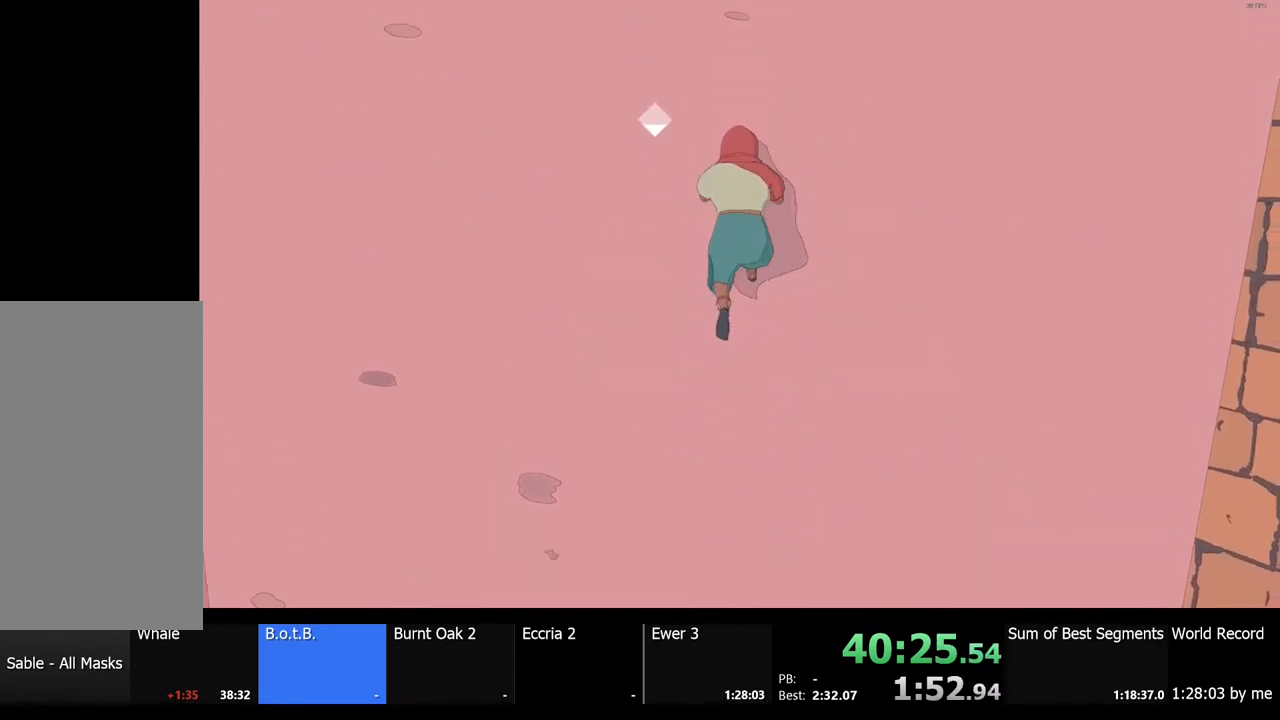
{"keys": [], "mouse": [], "events": [[33, "space", "down"], [167, "space", "up"], [167, "w", "down"], [267, "w", "up"]]}
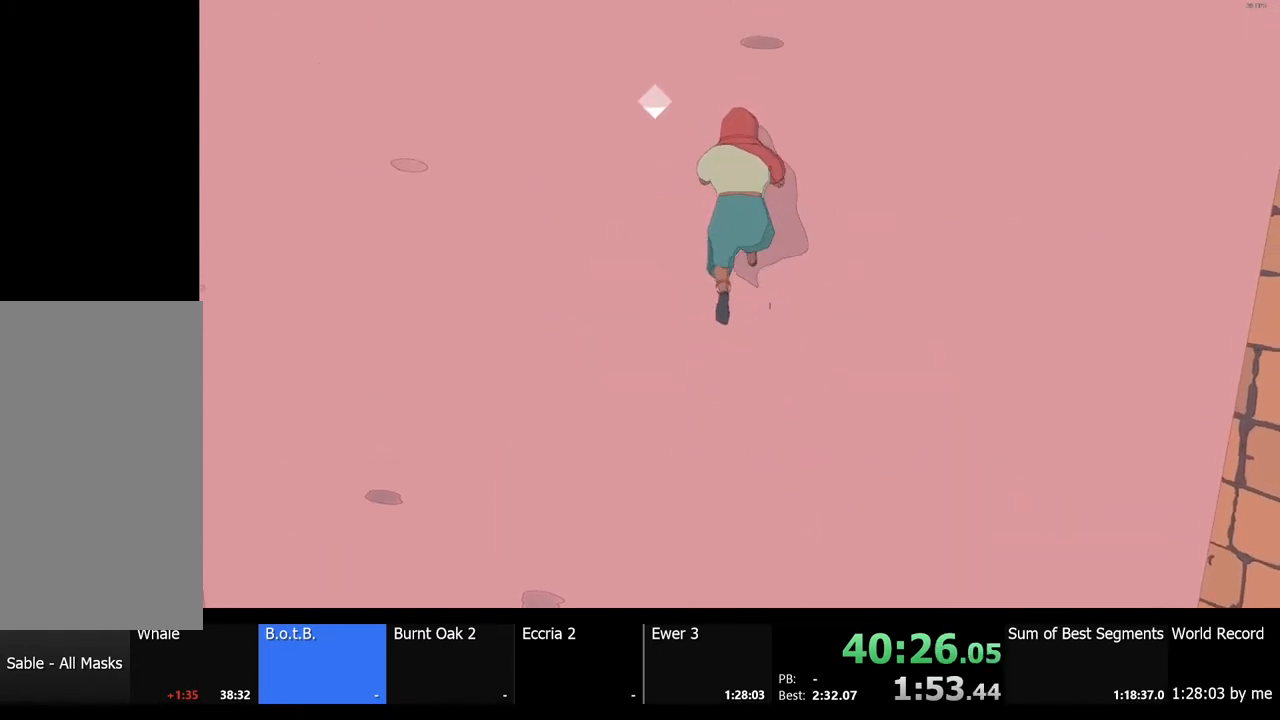
{"keys": [], "mouse": [], "events": [[67, "space", "down"], [200, "space", "up"], [200, "w", "down"], [333, "w", "up"]]}
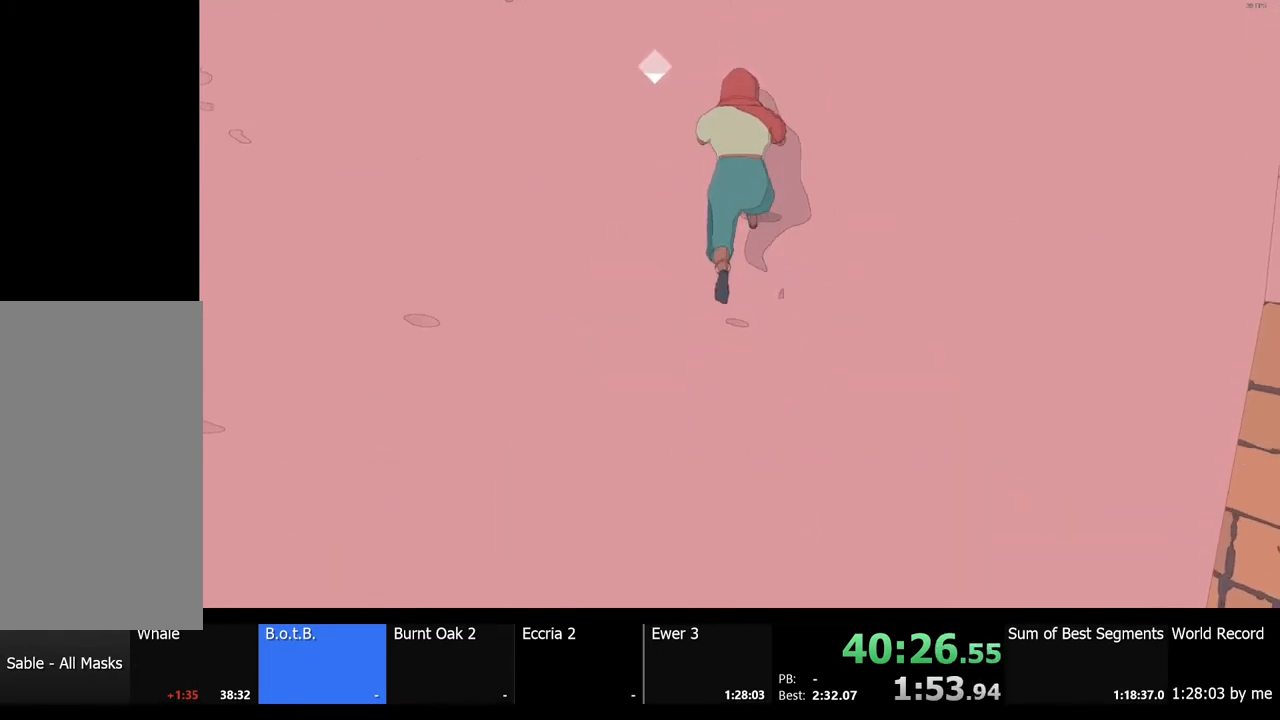
{"keys": [], "mouse": [], "events": [[100, "space", "down"], [233, "space", "up"], [233, "w", "down"], [333, "w", "up"]]}
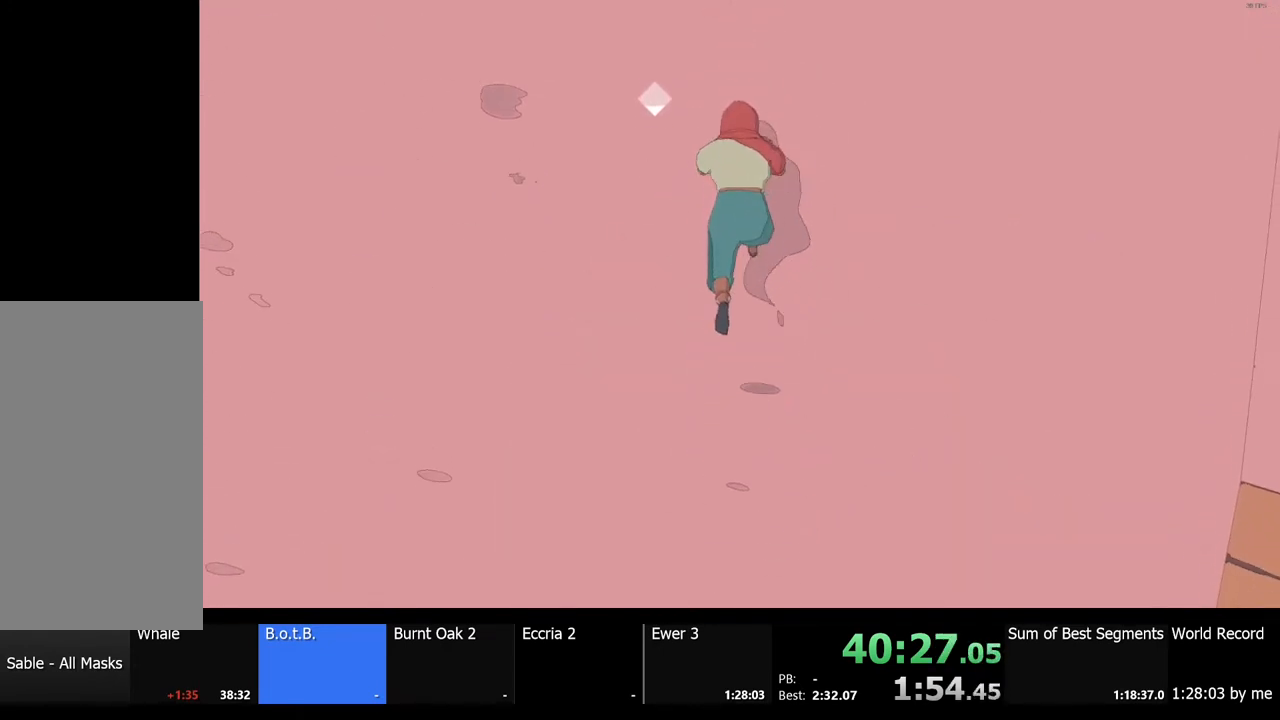
{"keys": [], "mouse": [], "events": [[133, "space", "down"], [233, "space", "up"], [233, "w", "down"], [333, "w", "up"]]}